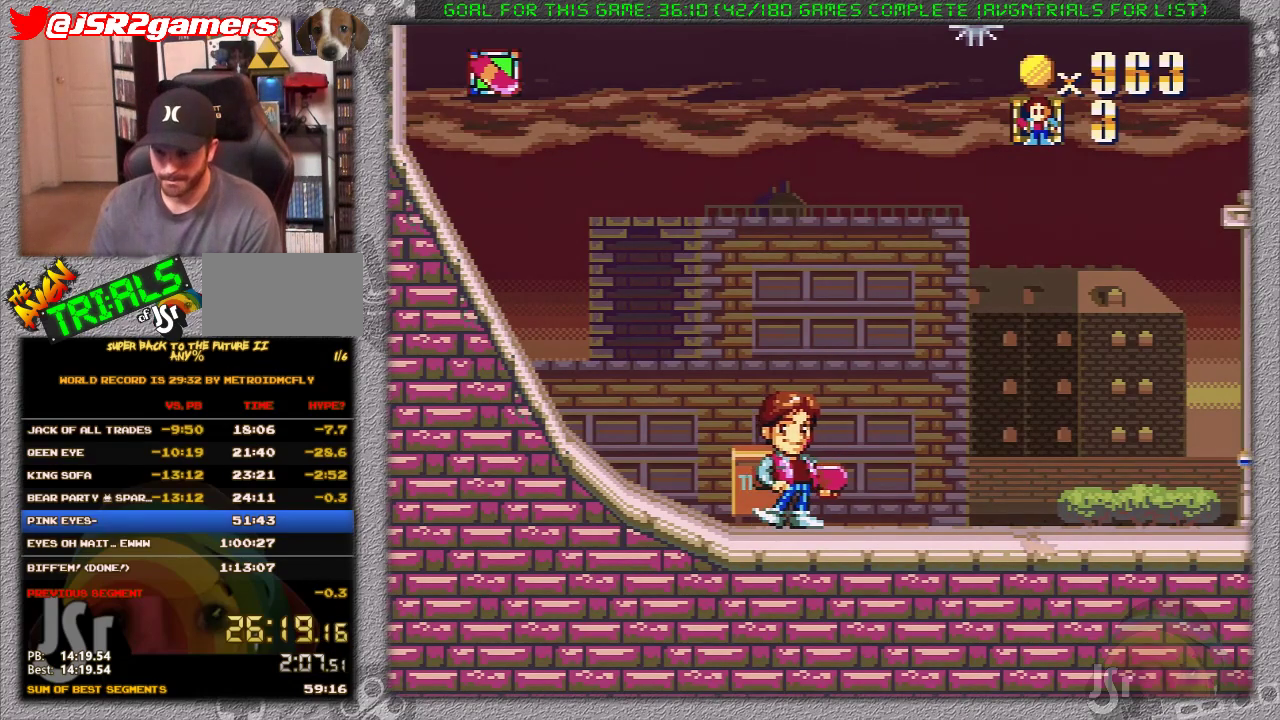
Gameplay with a controller (Nintendo layout); each line is a JSON object with the inputs held at the frame after it. "events" lists button and stick changes between this image and that frame as [ms after this image, input, new state], when the widget could be followed in between. Not read: L3 R3.
{"buttons": ["A"], "events": [[417, "A", "down"]]}
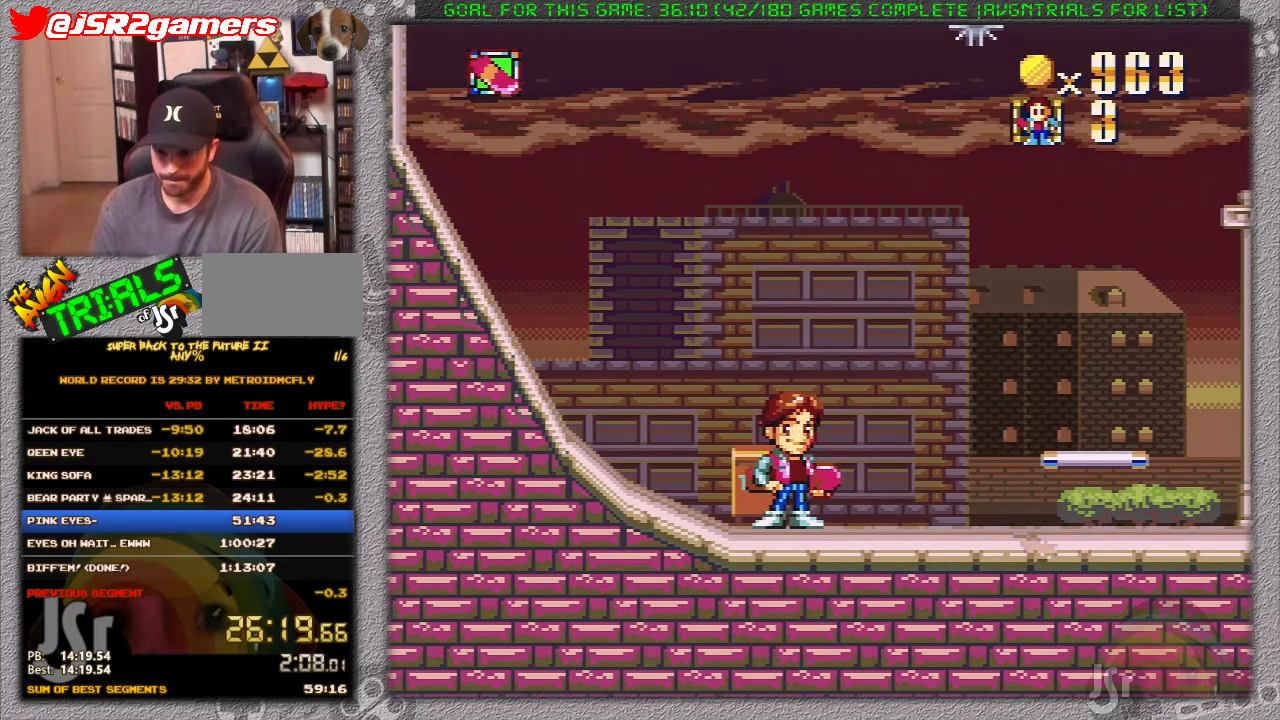
{"buttons": [], "events": [[200, "A", "up"]]}
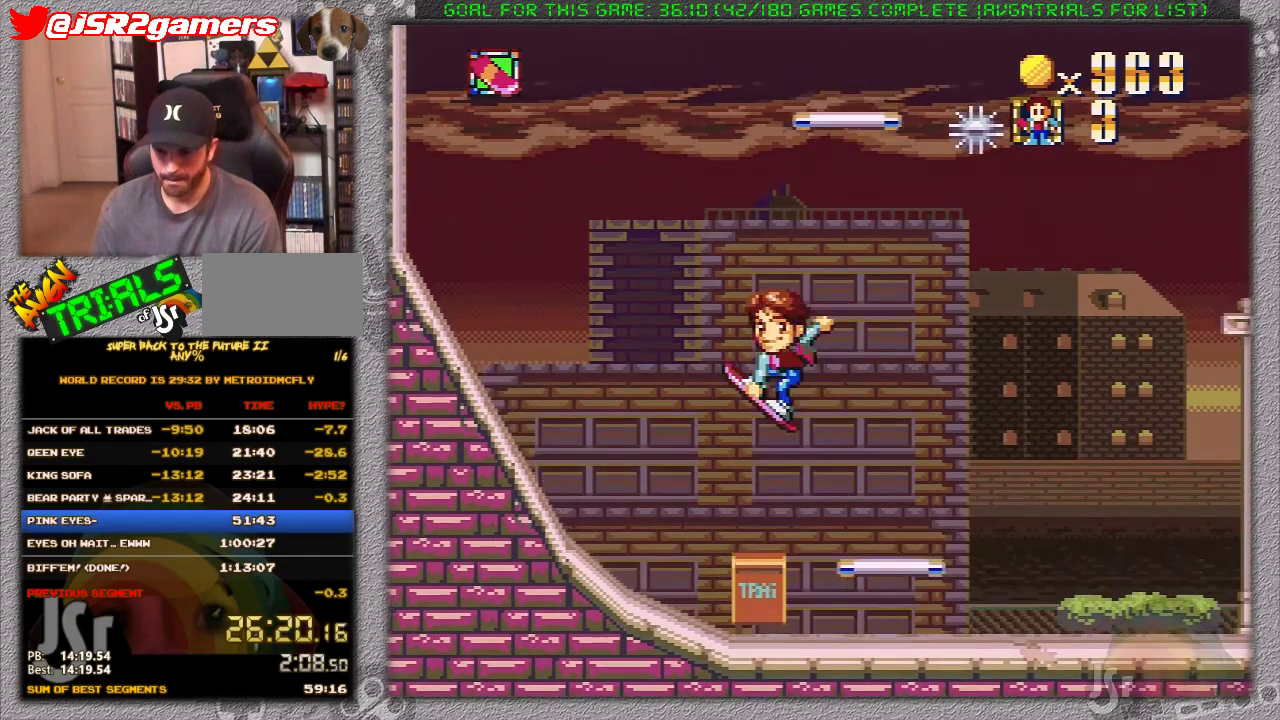
{"buttons": [], "events": []}
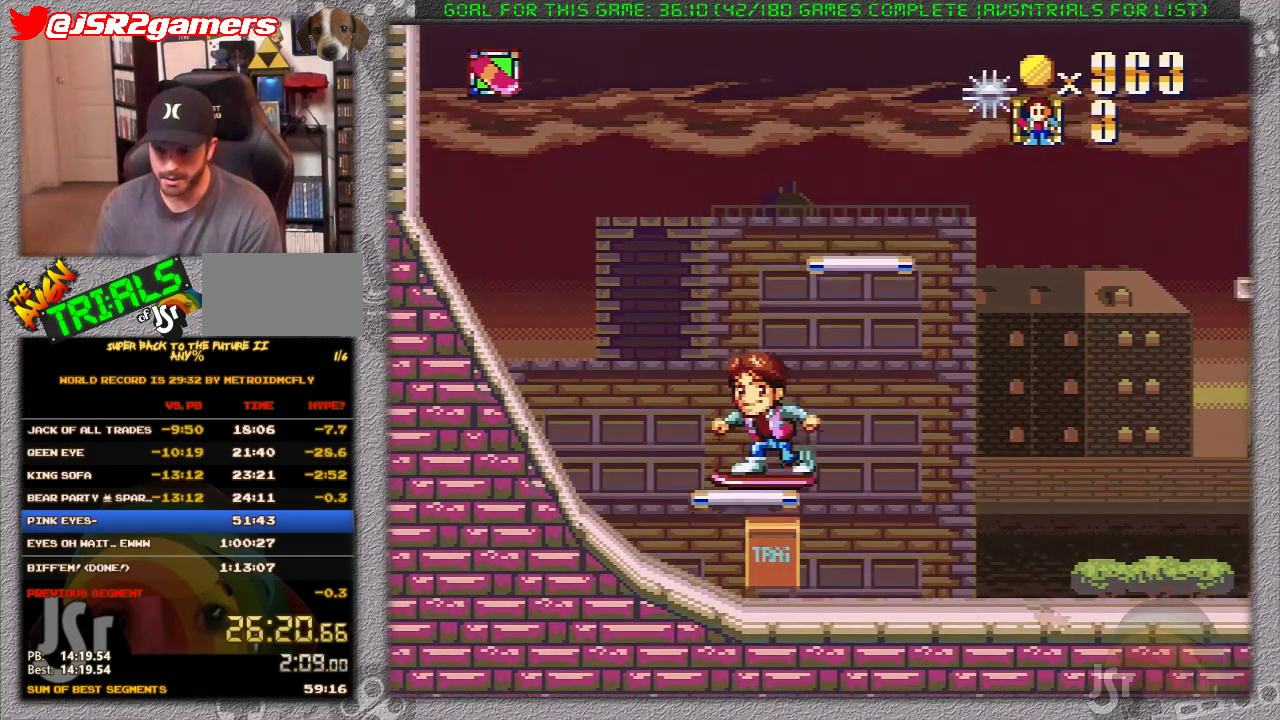
{"buttons": ["DPAD_LEFT"], "events": [[100, "DPAD_LEFT", "down"], [183, "DPAD_LEFT", "up"], [450, "DPAD_LEFT", "down"]]}
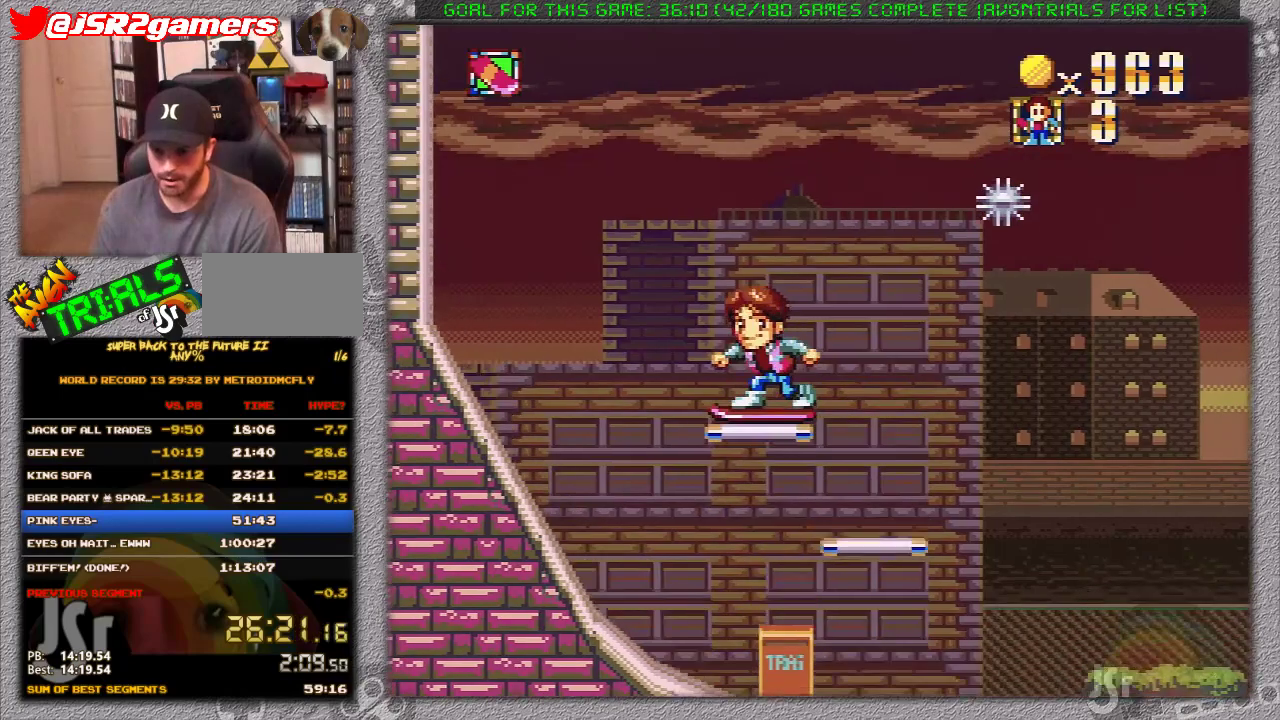
{"buttons": [], "events": [[83, "DPAD_LEFT", "up"], [367, "DPAD_RIGHT", "down"], [433, "DPAD_RIGHT", "up"]]}
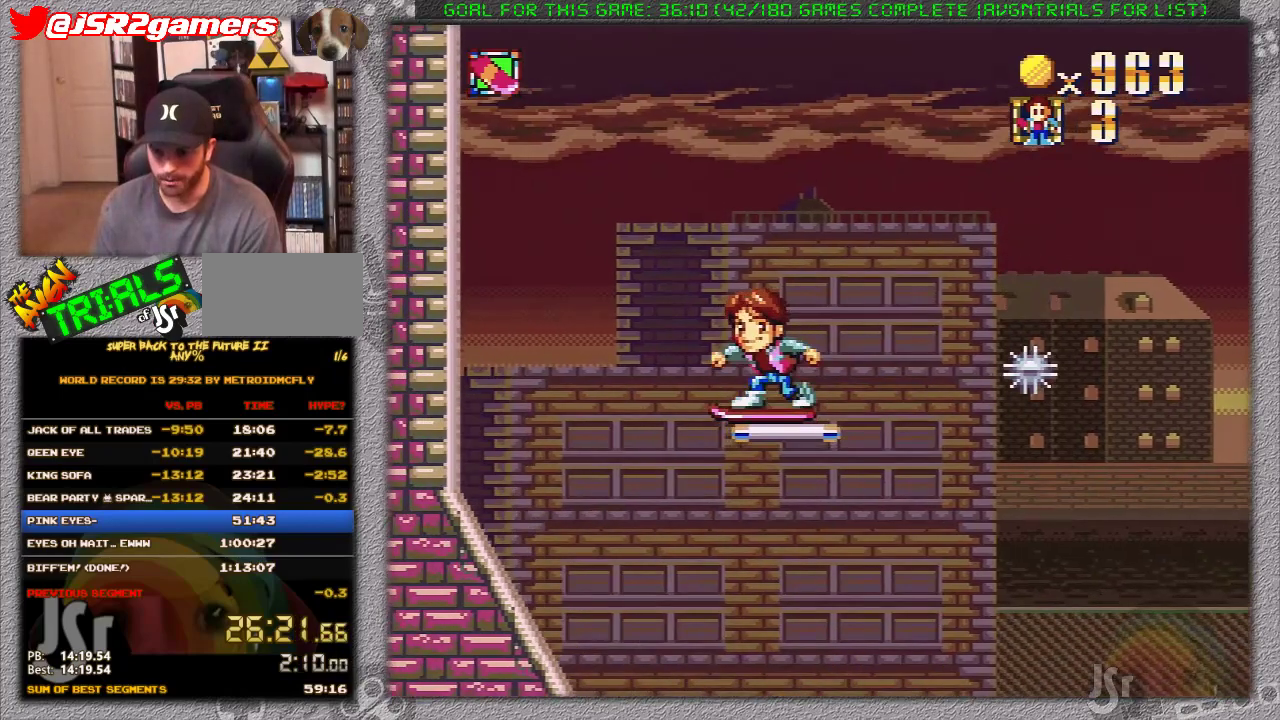
{"buttons": [], "events": []}
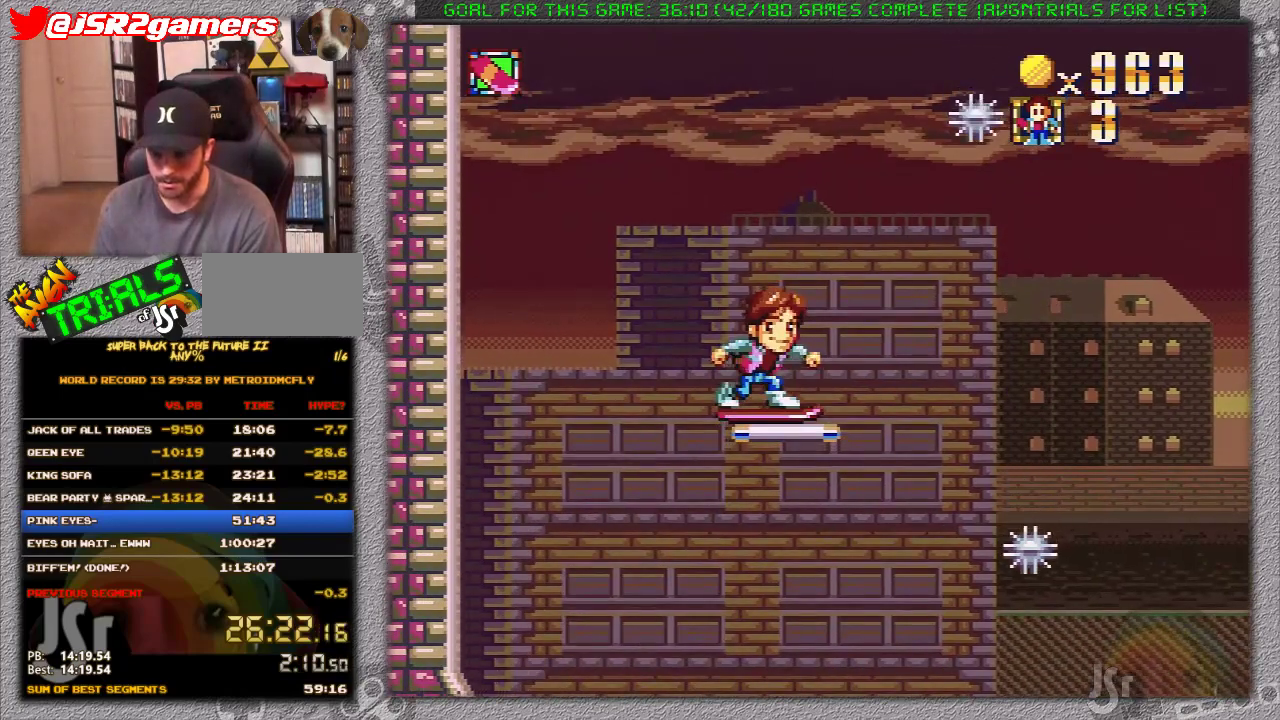
{"buttons": [], "events": []}
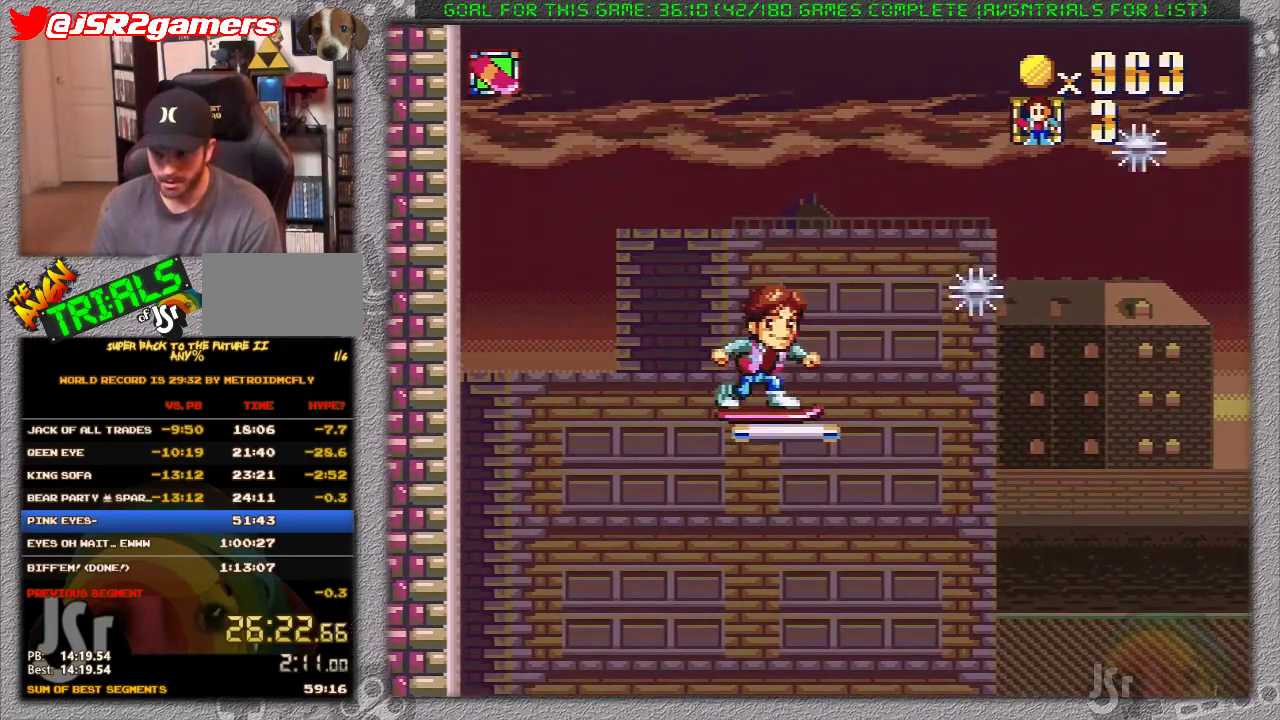
{"buttons": [], "events": []}
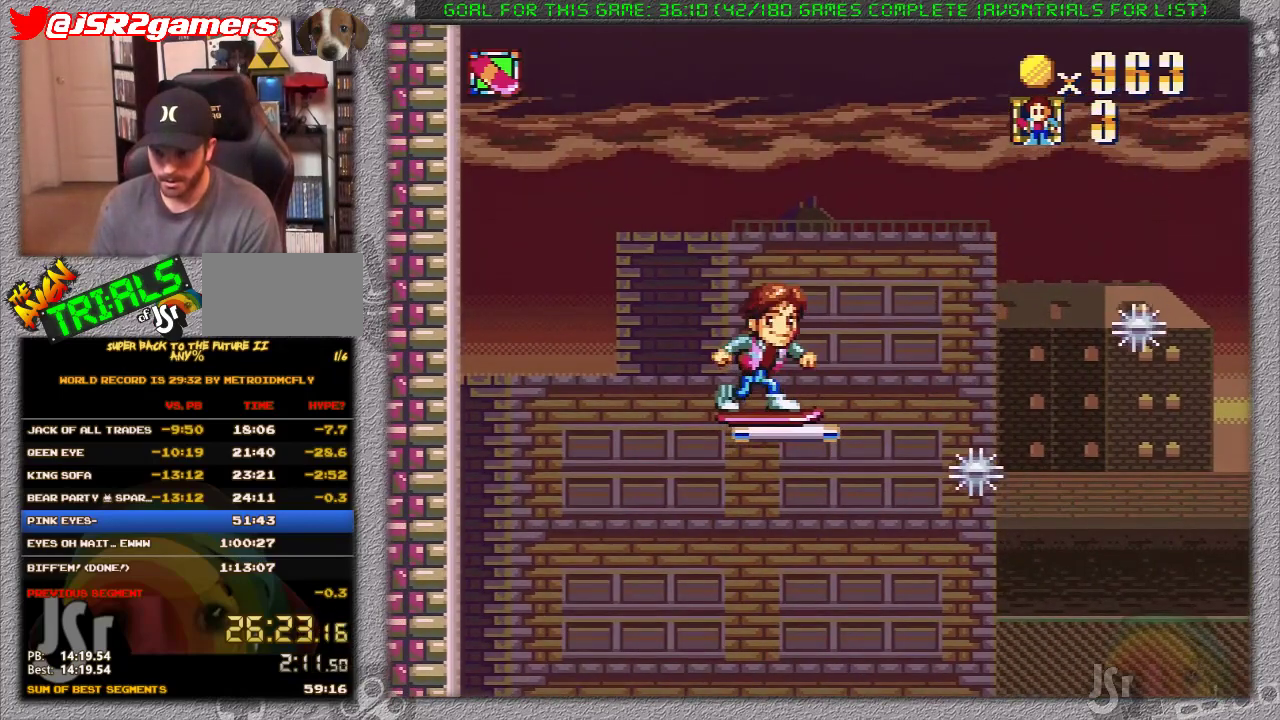
{"buttons": [], "events": []}
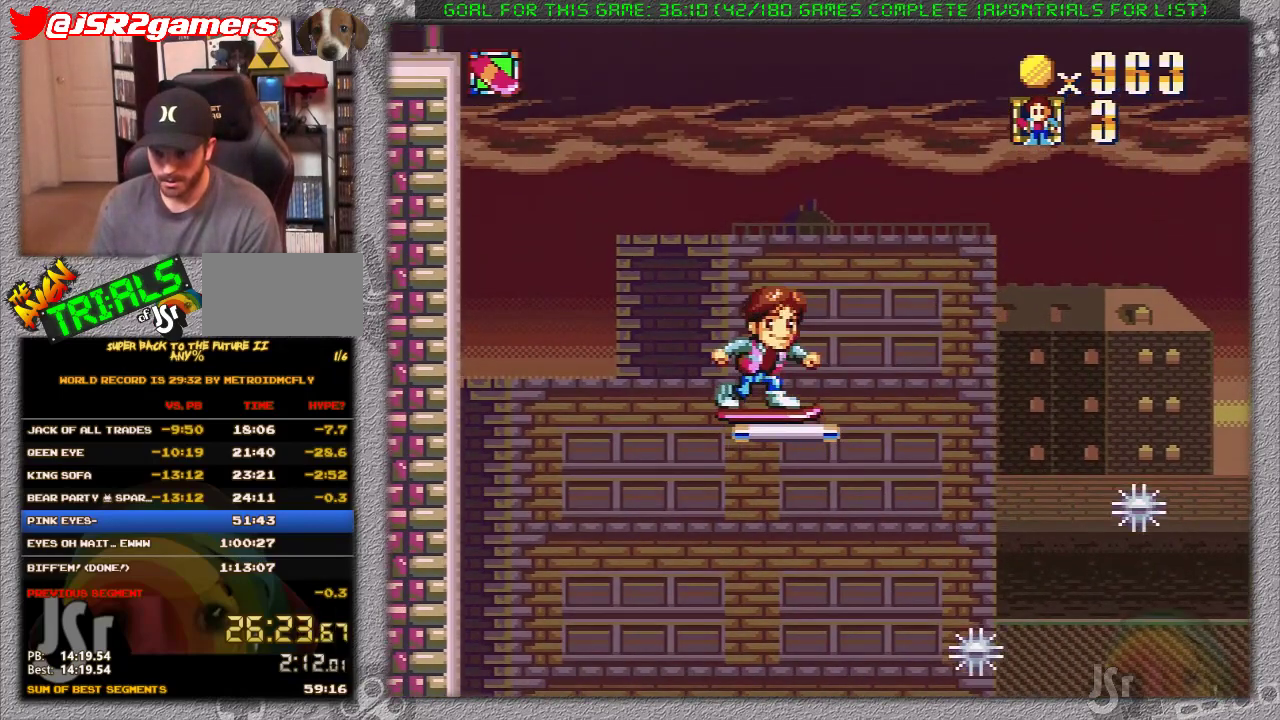
{"buttons": [], "events": []}
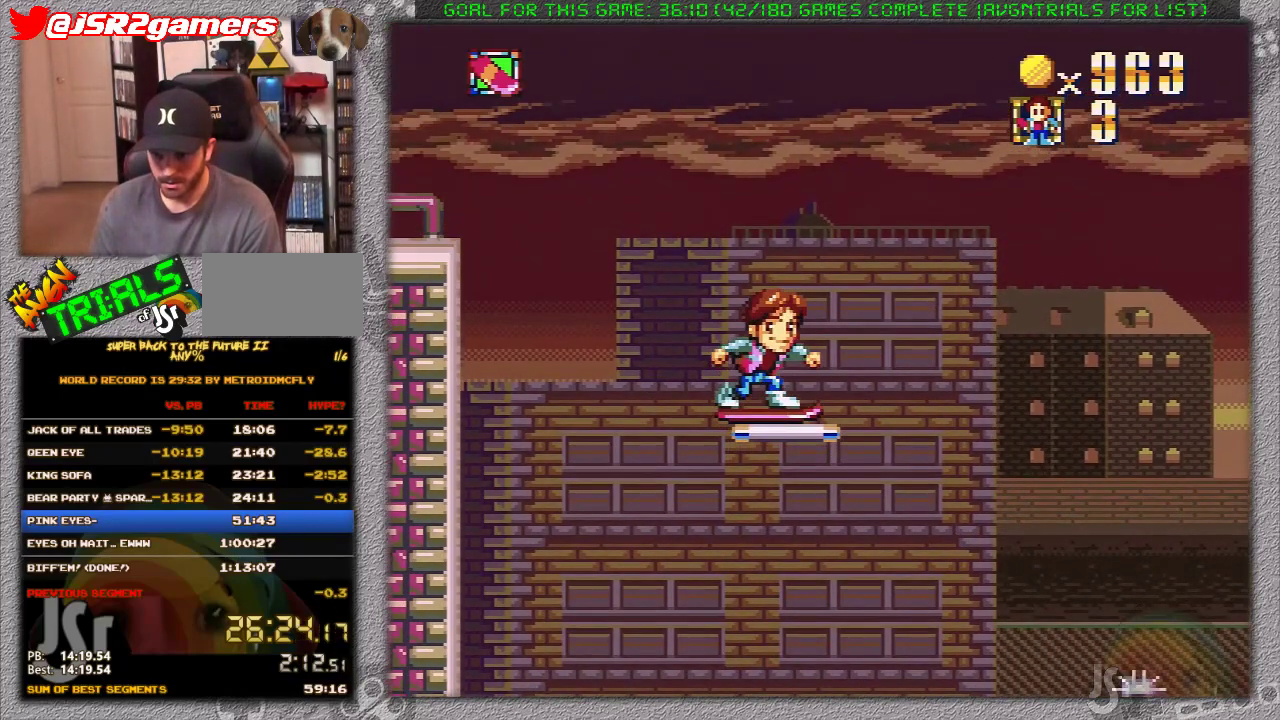
{"buttons": ["X"], "events": [[300, "X", "down"]]}
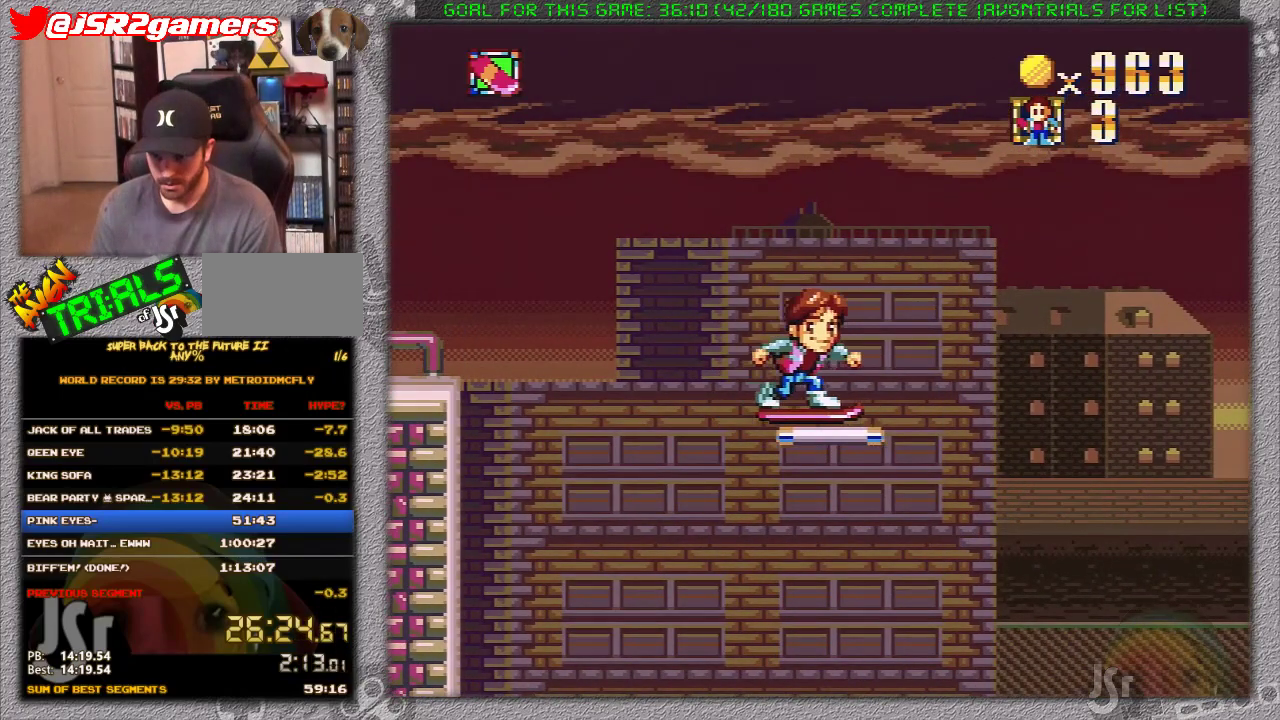
{"buttons": ["X"], "events": []}
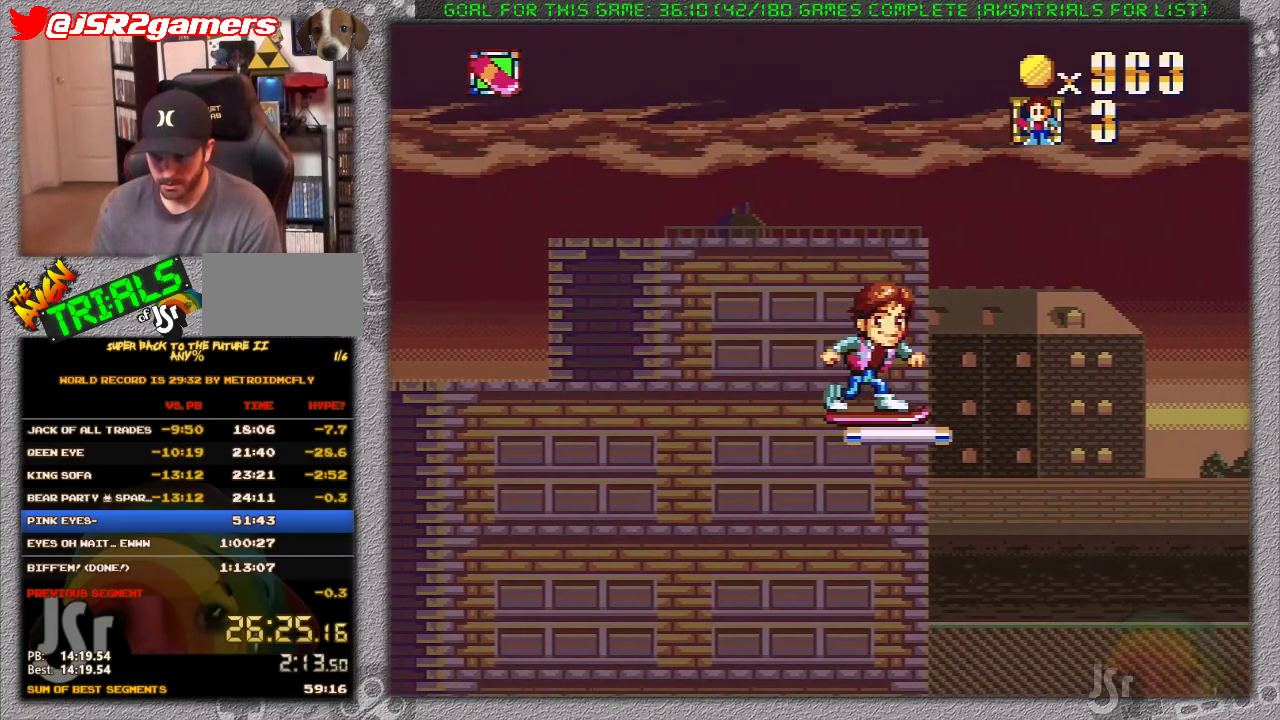
{"buttons": ["X"], "events": []}
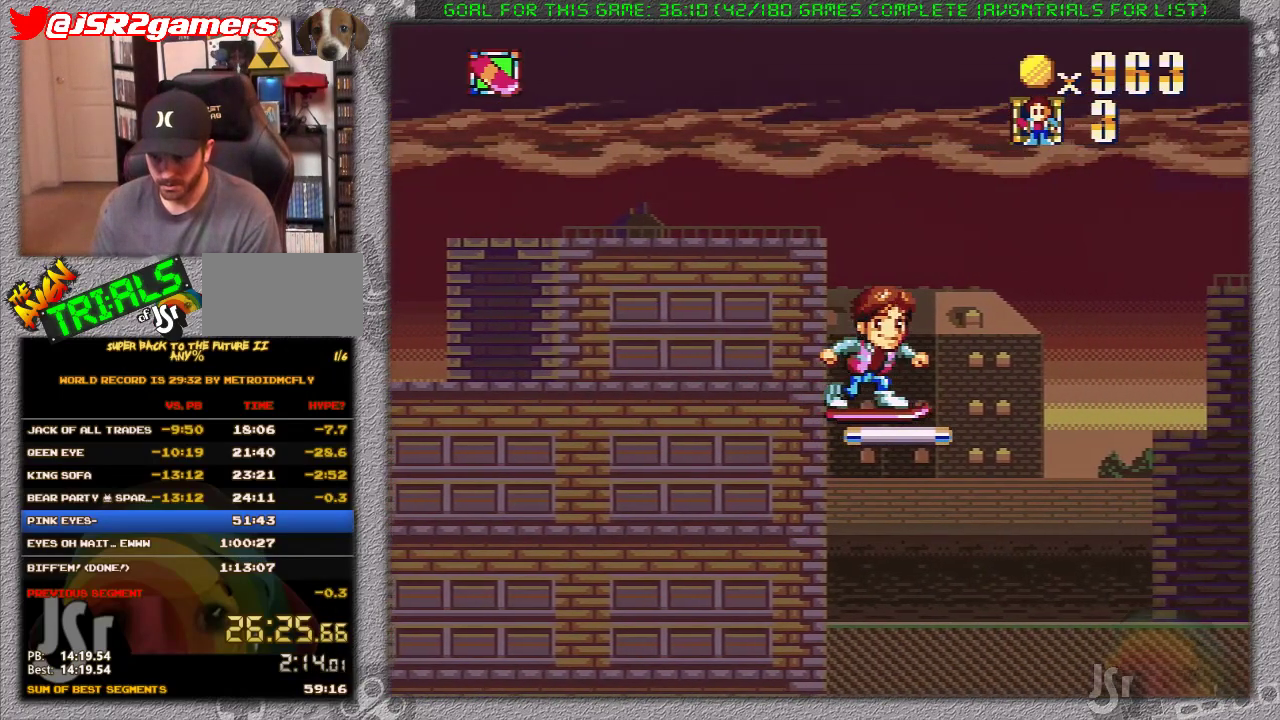
{"buttons": ["X"], "events": []}
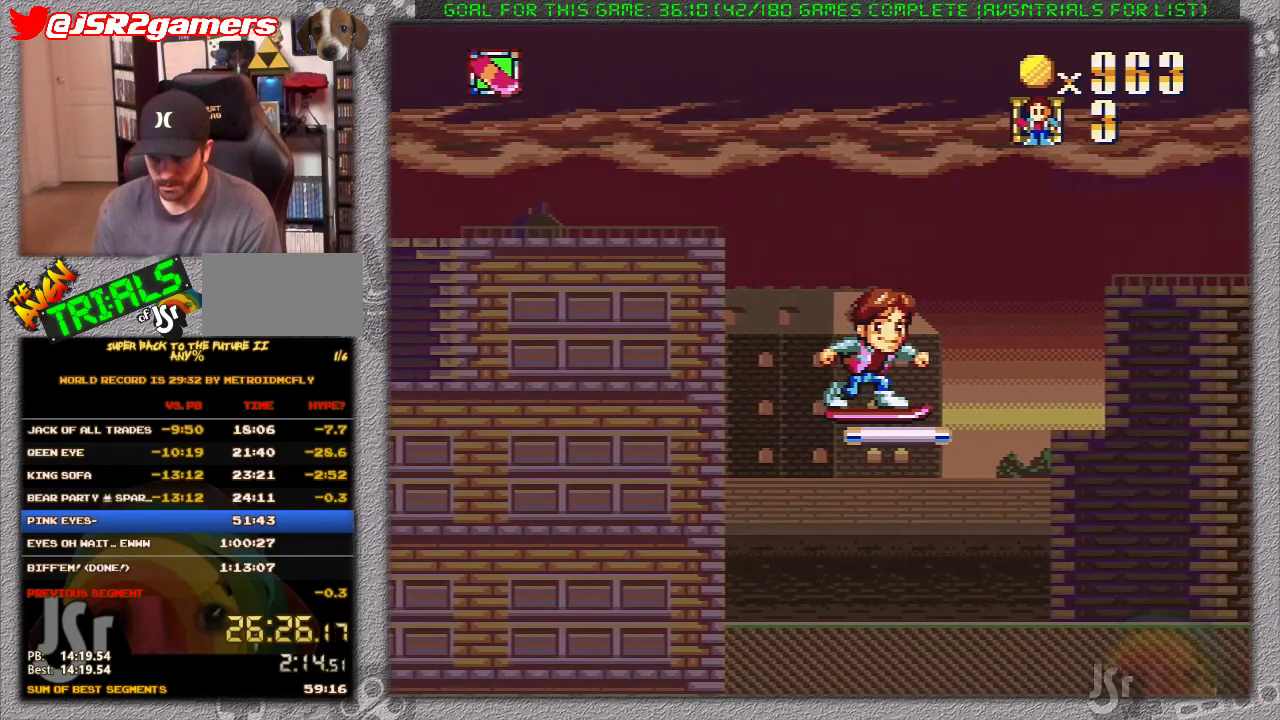
{"buttons": ["X"], "events": []}
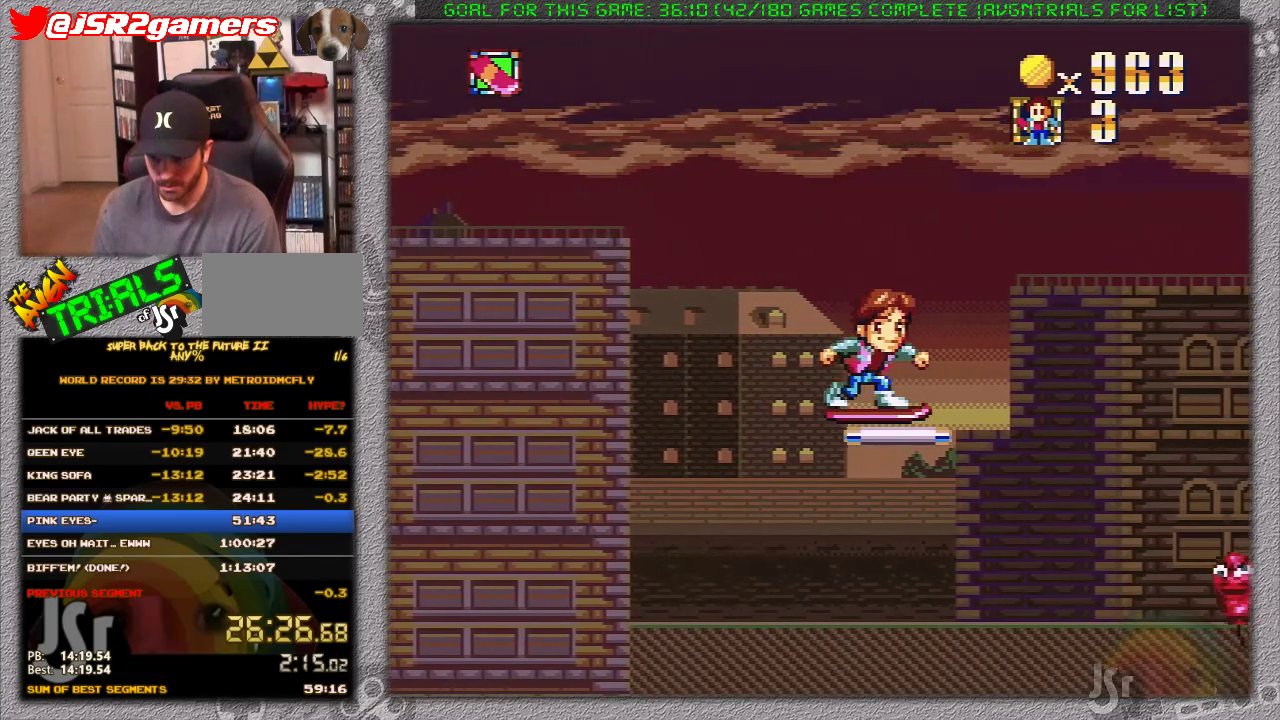
{"buttons": ["A", "X", "DPAD_RIGHT"], "events": [[100, "DPAD_RIGHT", "down"], [250, "A", "down"]]}
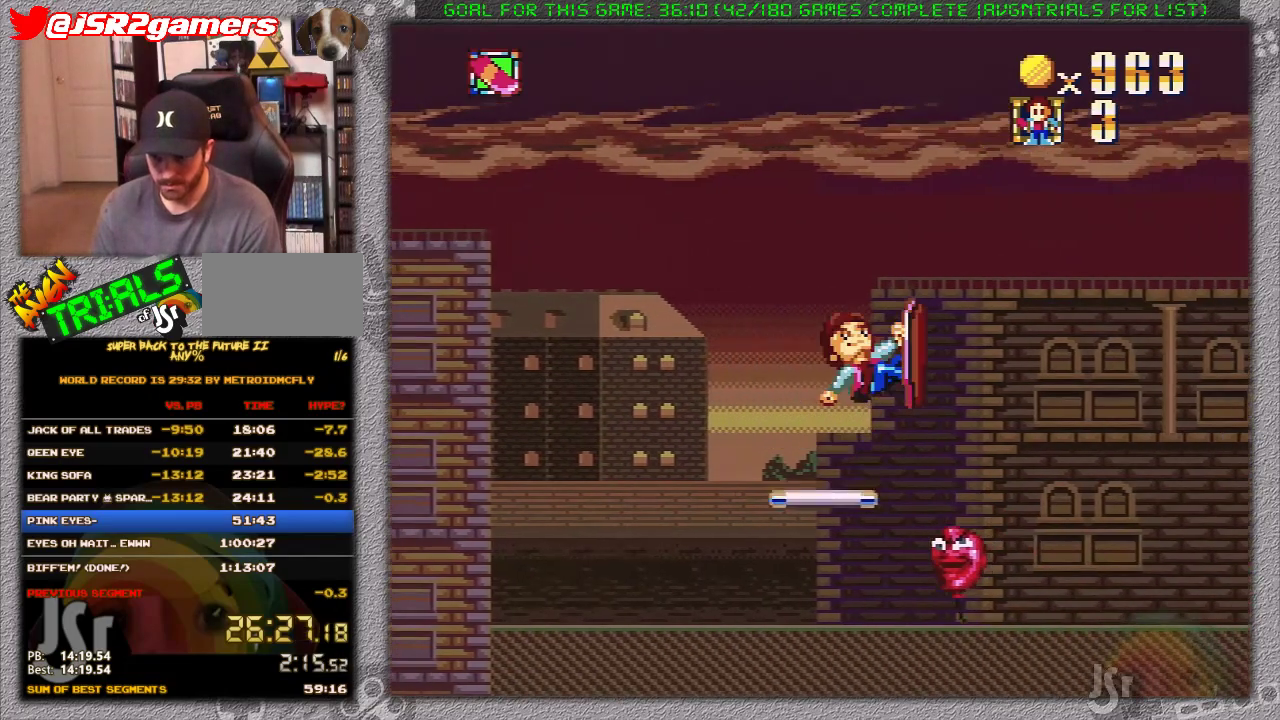
{"buttons": ["DPAD_LEFT"], "events": [[67, "DPAD_RIGHT", "up"], [250, "DPAD_LEFT", "down"], [417, "A", "up"], [433, "X", "up"]]}